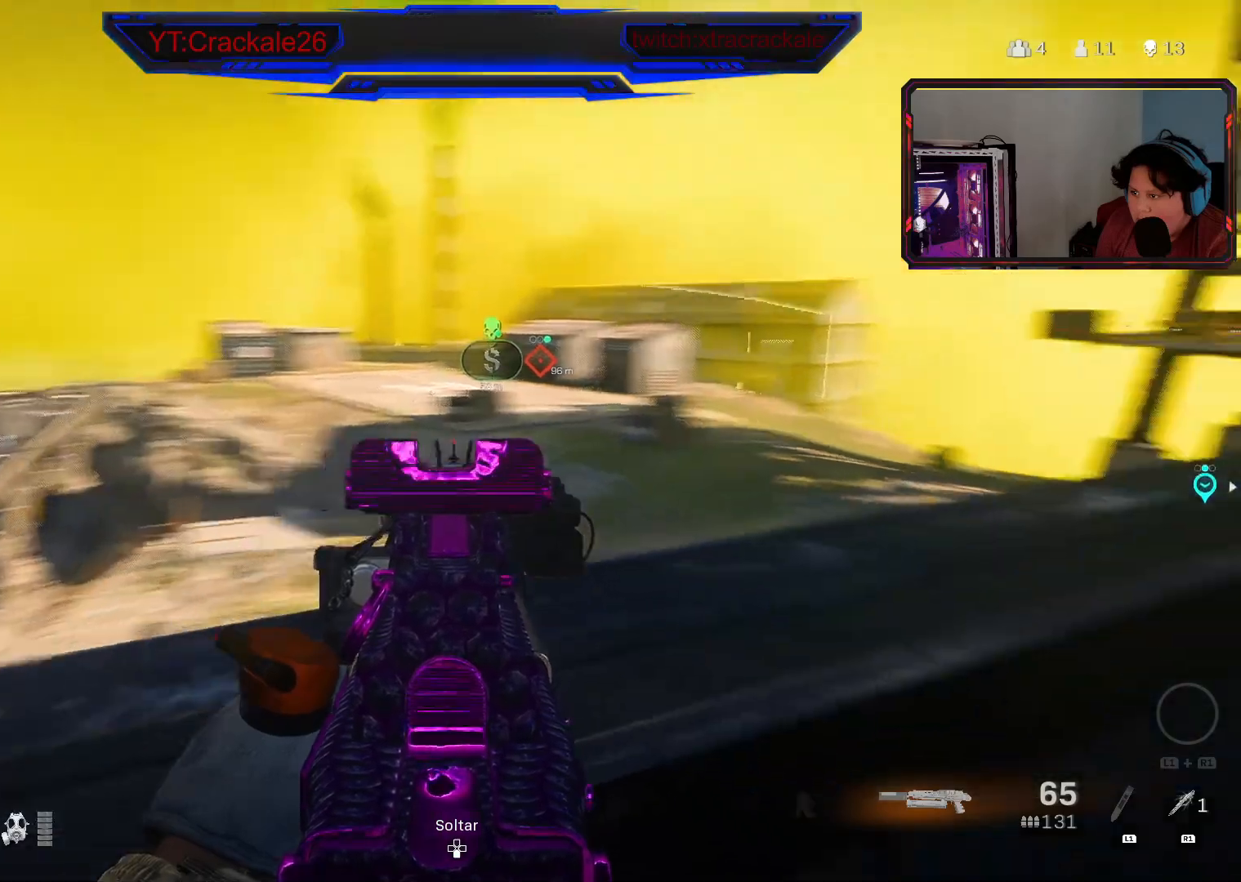
Gameplay with a controller (Xbox layout); each line is a JSON object with the inputs held at the frame after it. "events" lists button and stick changes between this image and that frame as [ms after this image, input, new state], when the widget could be followed in between.
{"buttons": ["B"], "left_stick": "down-right", "right_stick": "center", "events": [[50, "right_stick", "center"], [117, "L2", "up"], [233, "B", "down"]]}
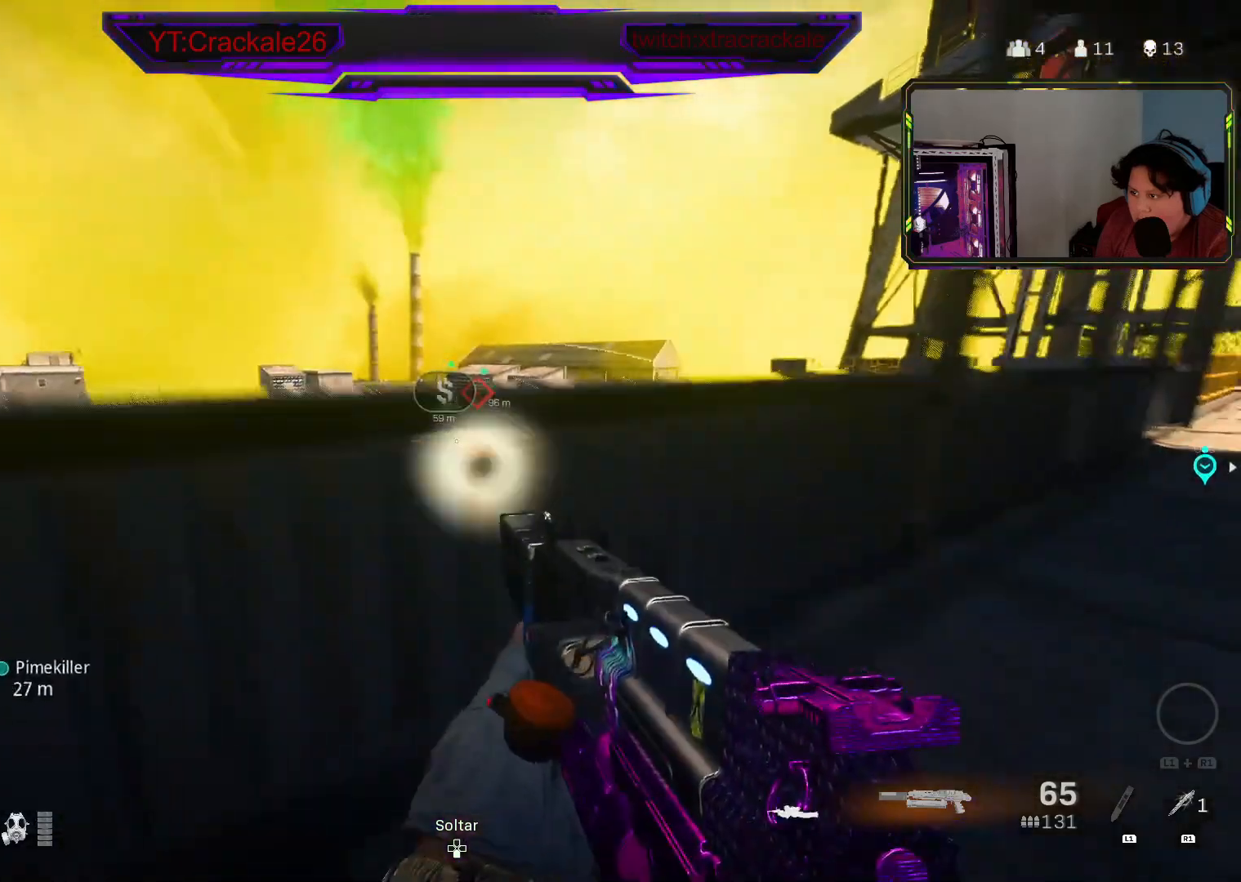
{"buttons": [], "left_stick": "center", "right_stick": "center", "events": [[33, "right_stick", "left"], [150, "right_stick", "center"], [250, "B", "up"], [300, "left_stick", "center"]]}
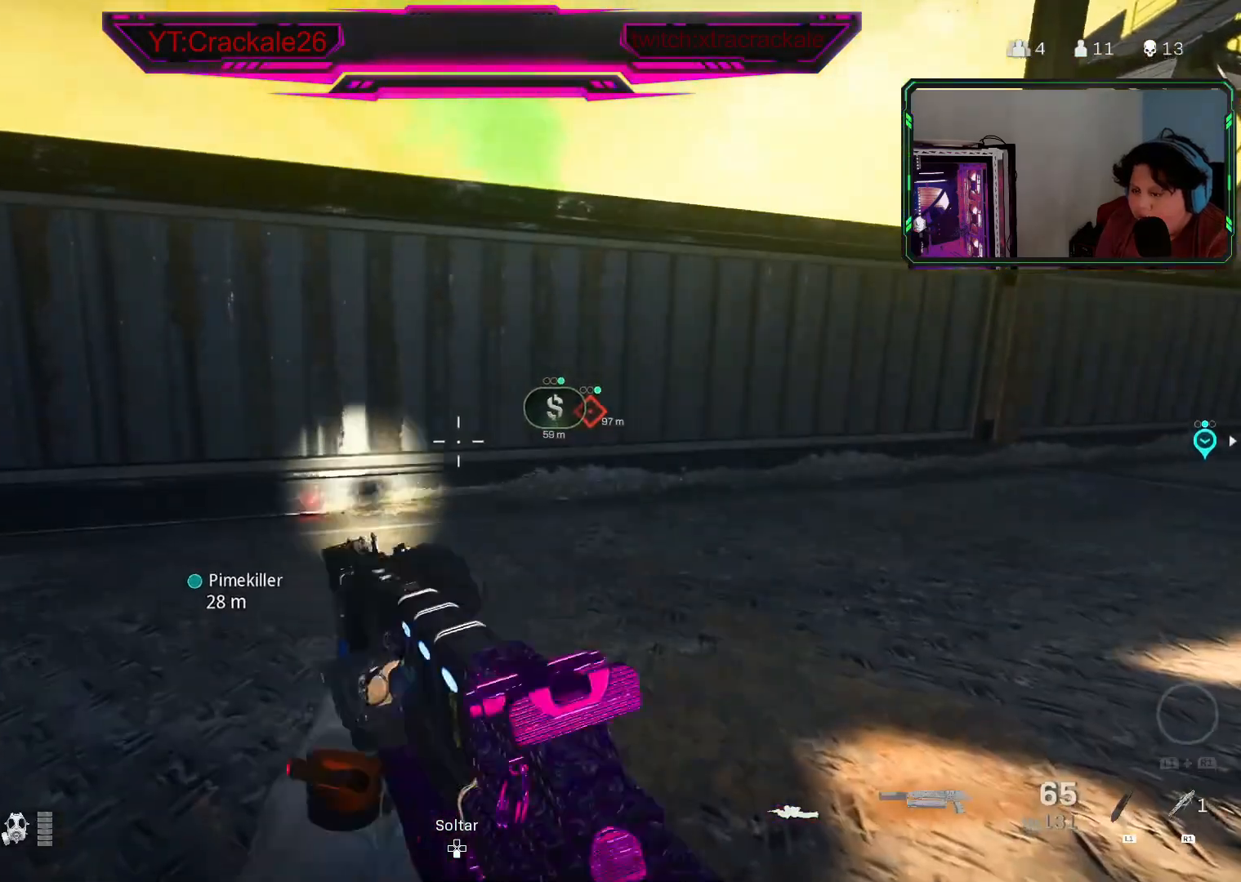
{"buttons": [], "left_stick": "center", "right_stick": "center", "events": []}
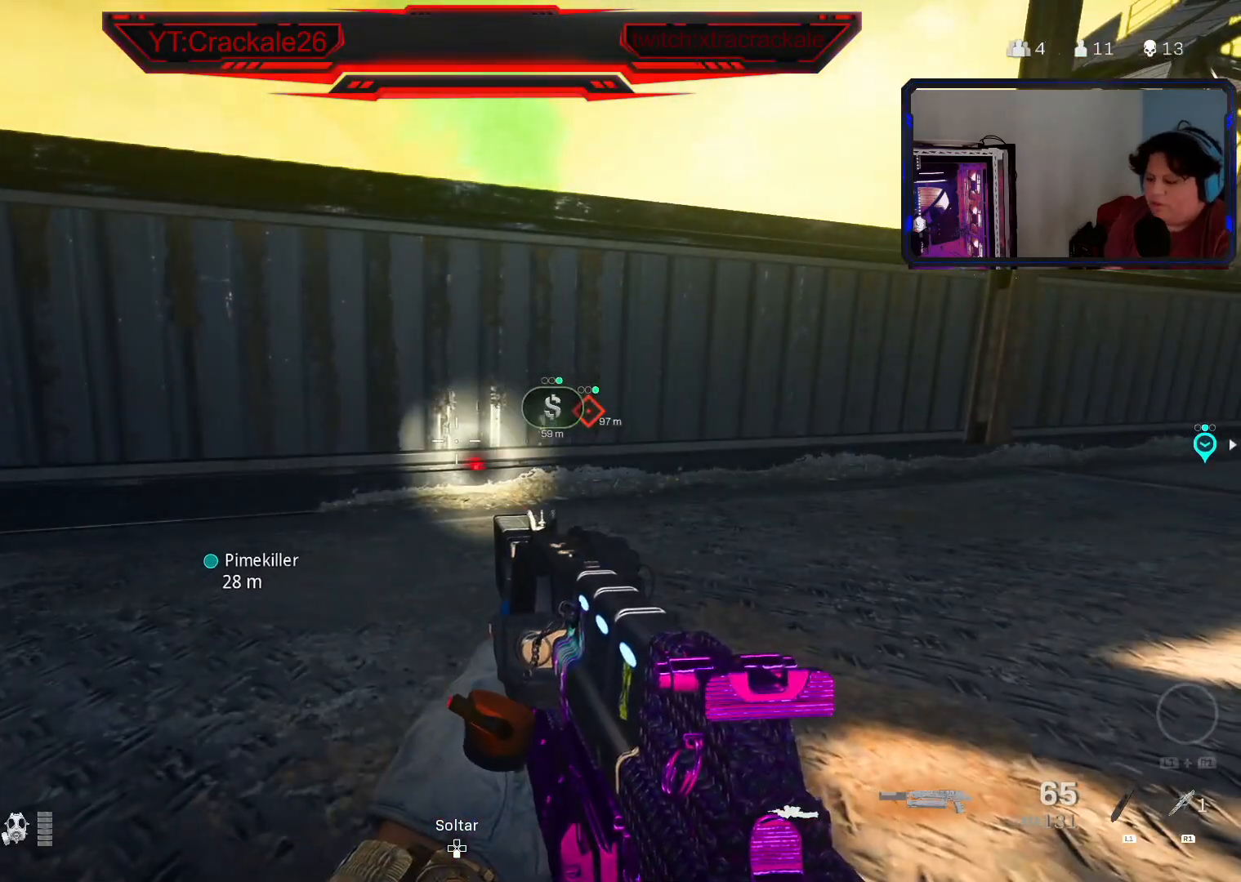
{"buttons": [], "left_stick": "left", "right_stick": "center", "events": [[500, "left_stick", "left"]]}
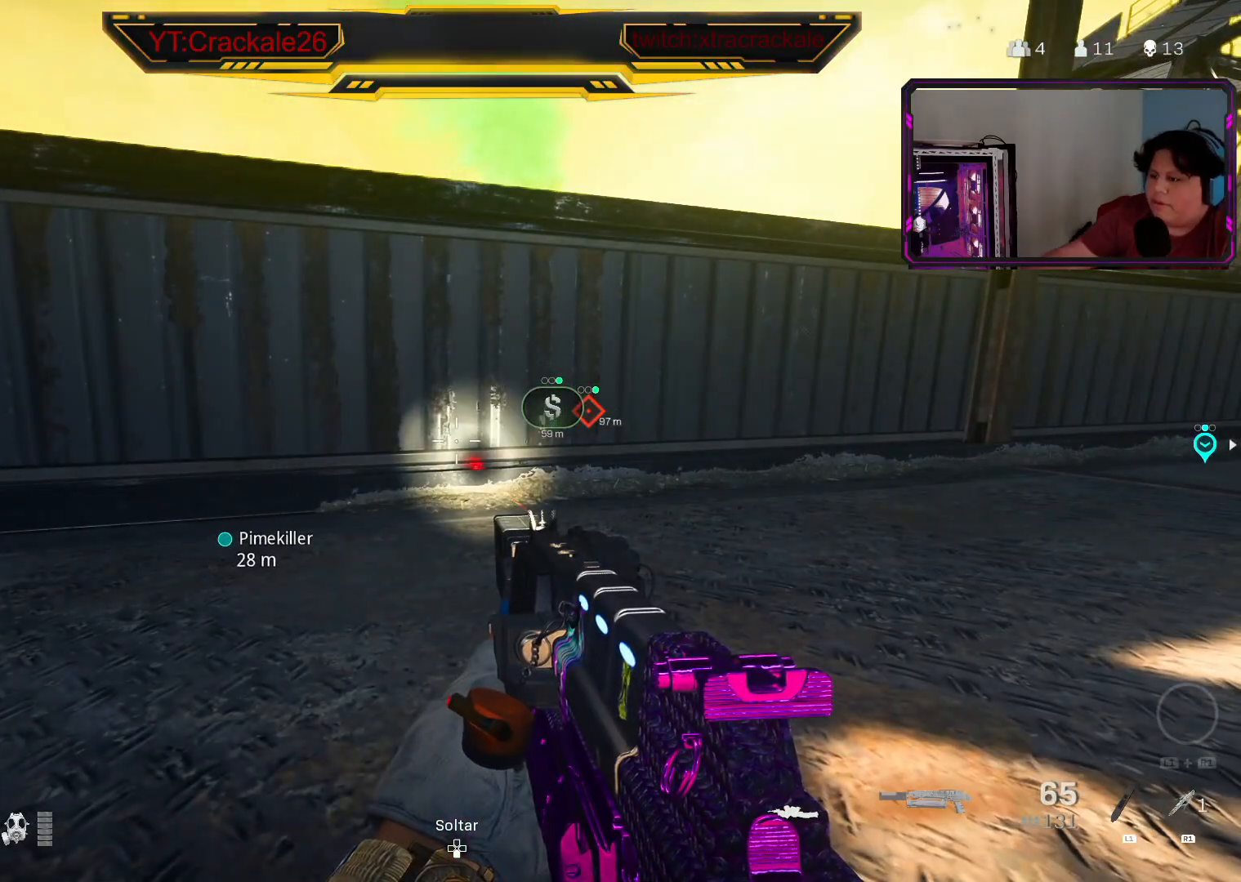
{"buttons": [], "left_stick": "center", "right_stick": "center", "events": [[383, "left_stick", "center"]]}
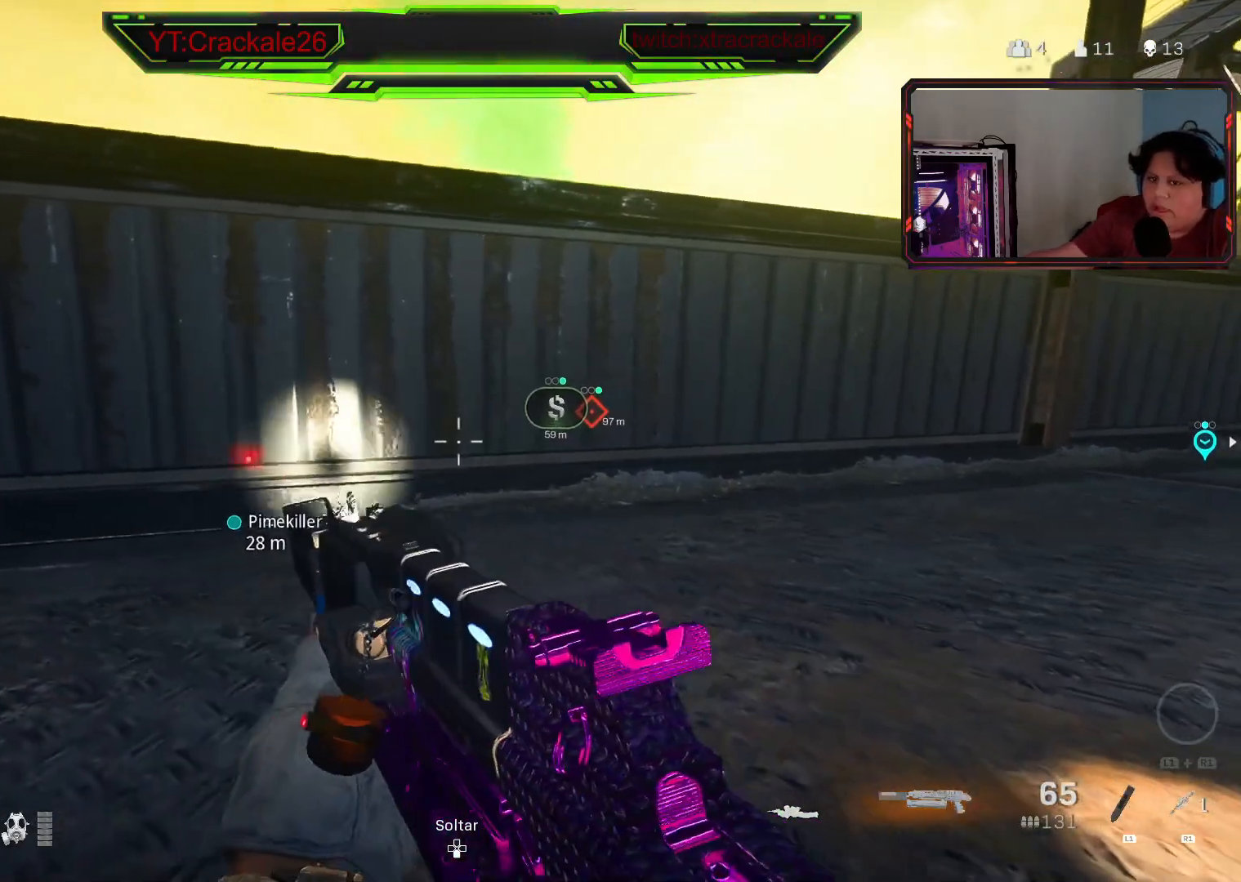
{"buttons": [], "left_stick": "center", "right_stick": "center", "events": []}
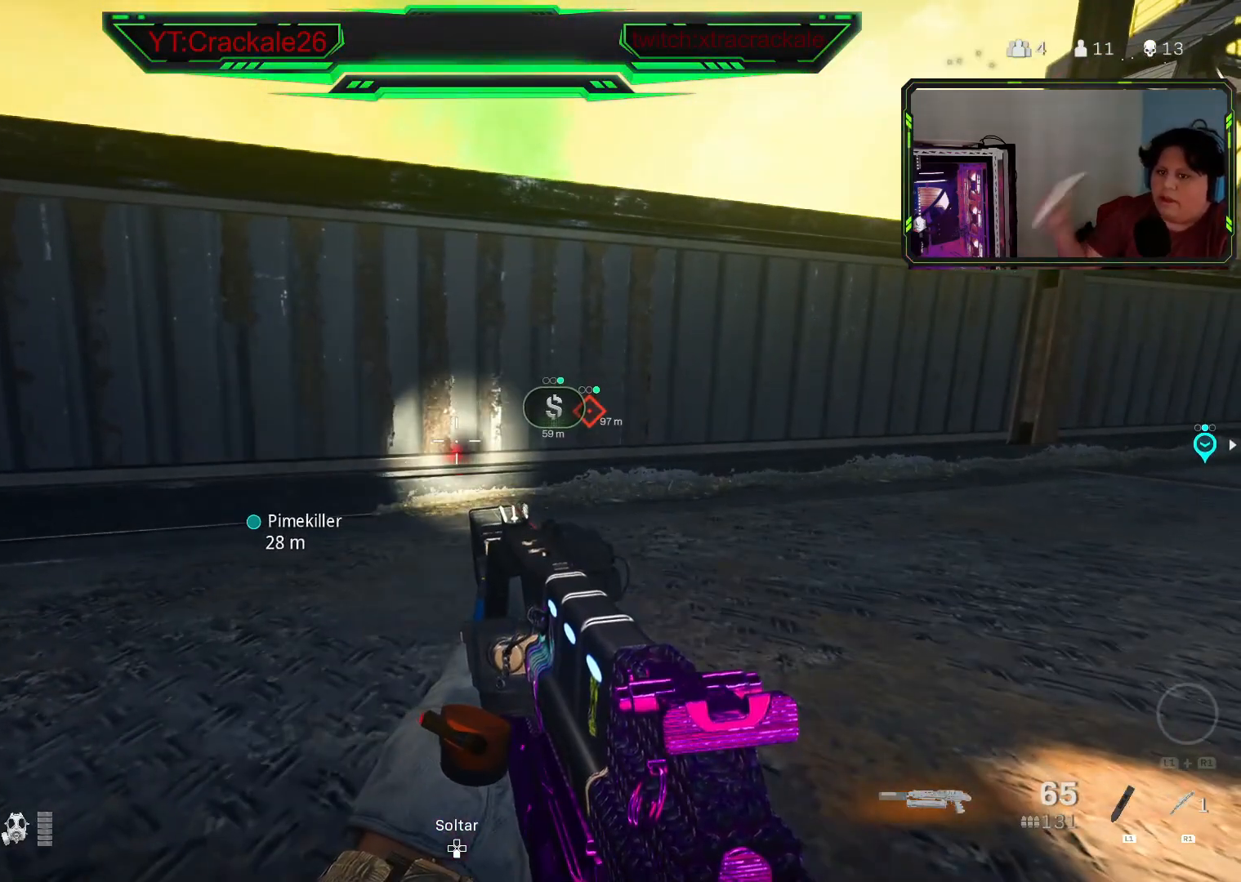
{"buttons": [], "left_stick": "center", "right_stick": "center", "events": []}
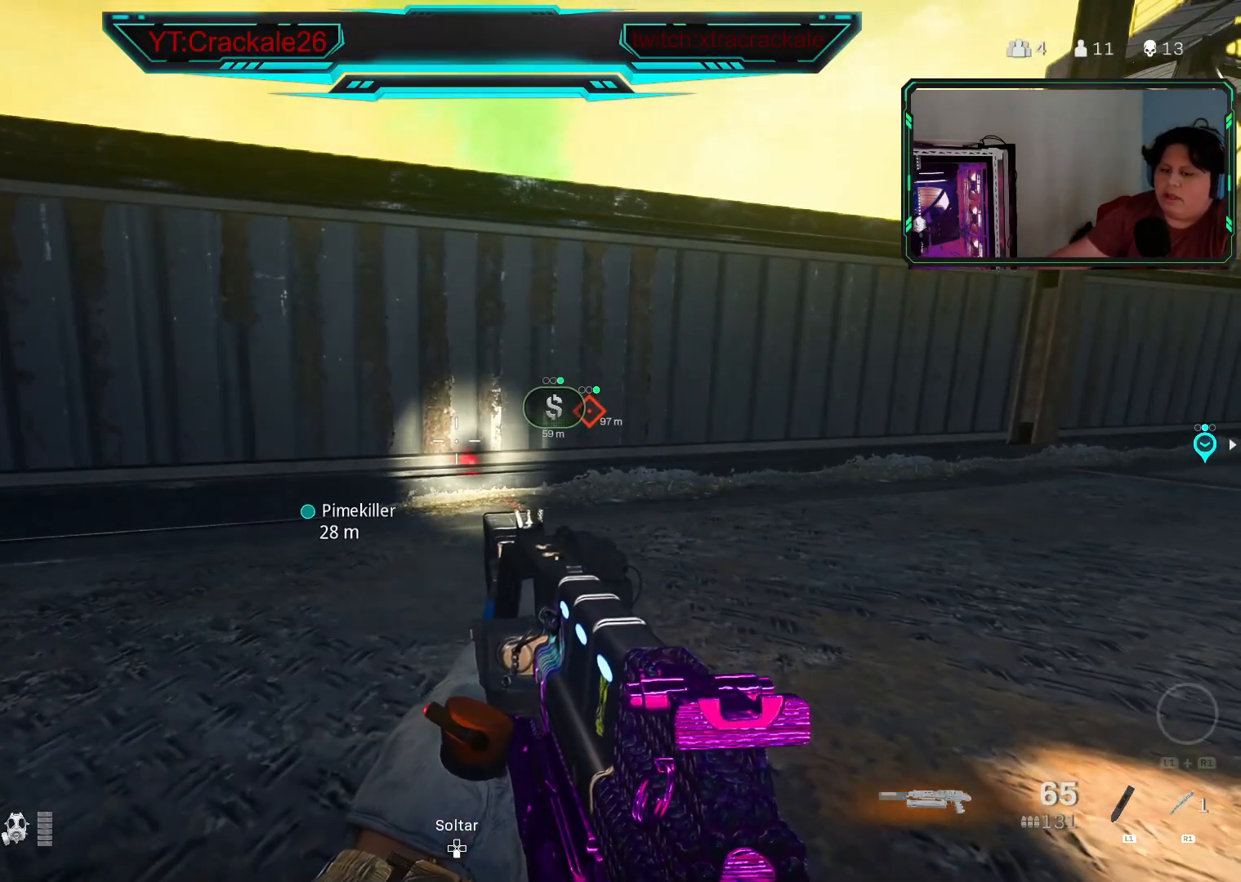
{"buttons": [], "left_stick": "center", "right_stick": "center", "events": []}
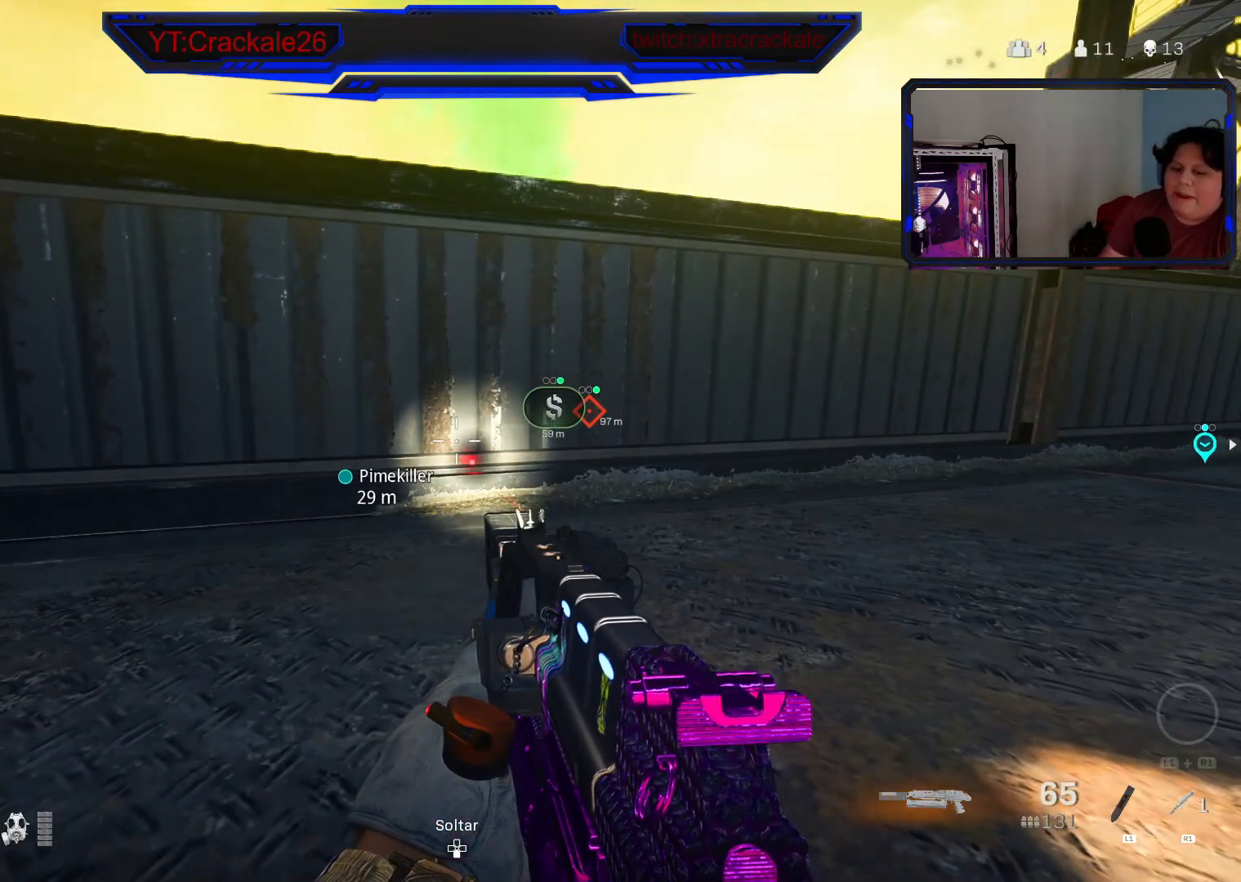
{"buttons": [], "left_stick": "down-right", "right_stick": "center", "events": [[417, "A", "down"], [450, "left_stick", "down-right"], [483, "A", "up"]]}
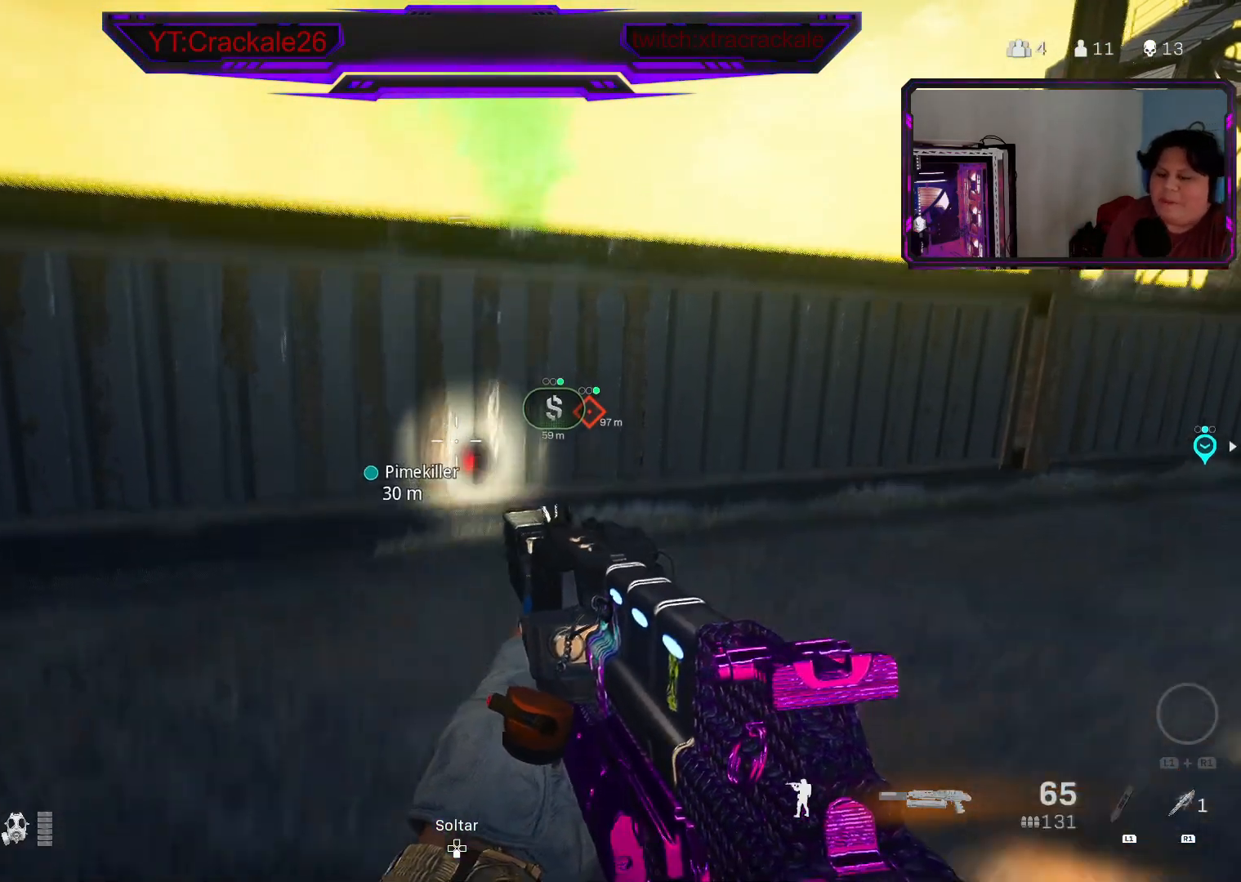
{"buttons": [], "left_stick": "up-right", "right_stick": "center", "events": [[167, "right_stick", "right"], [433, "left_stick", "up-right"], [467, "right_stick", "center"]]}
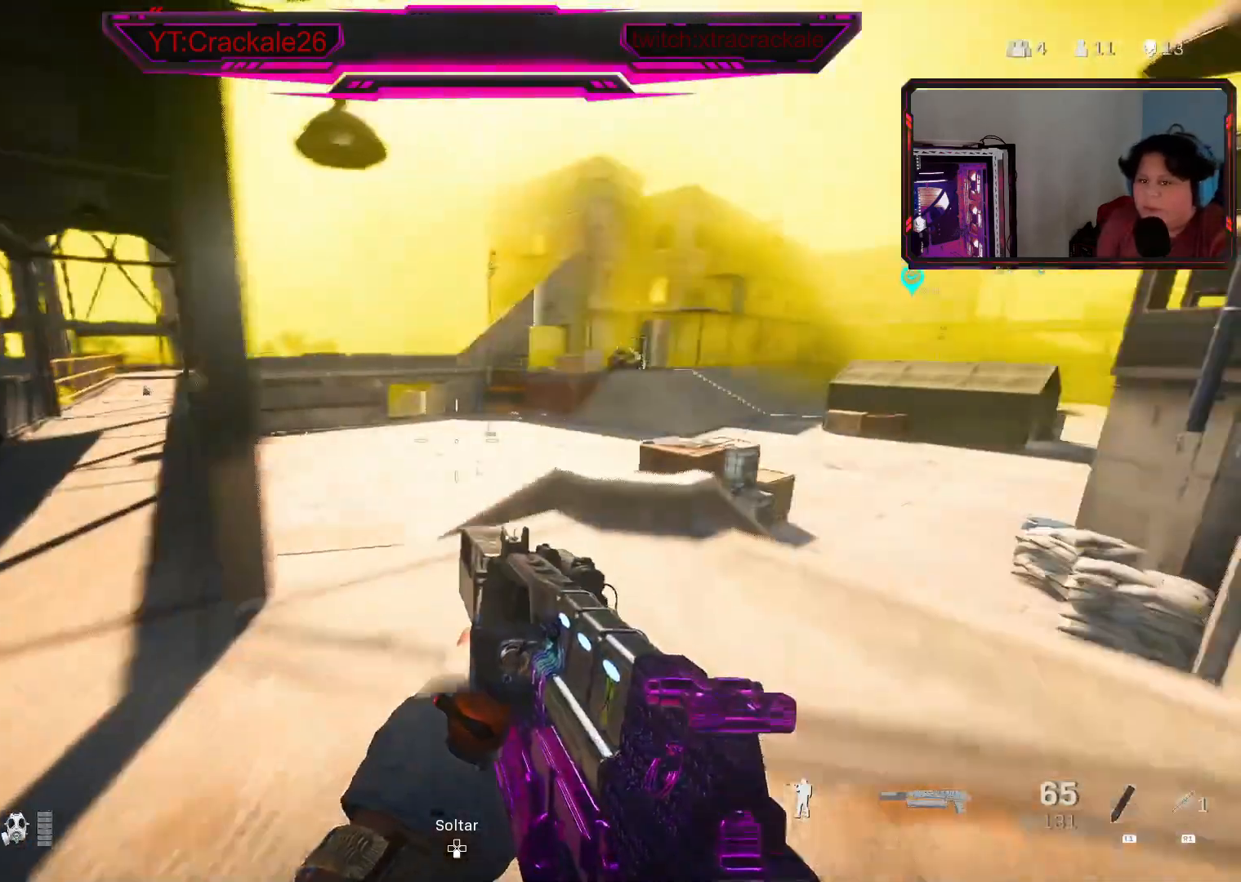
{"buttons": ["L3"], "left_stick": "up", "right_stick": "center", "events": [[17, "L3", "down"], [100, "L3", "up"], [167, "L3", "down"], [233, "right_stick", "left"], [267, "L3", "up"], [333, "L3", "down"], [333, "left_stick", "up"], [417, "L3", "up"], [417, "right_stick", "center"], [483, "L3", "down"]]}
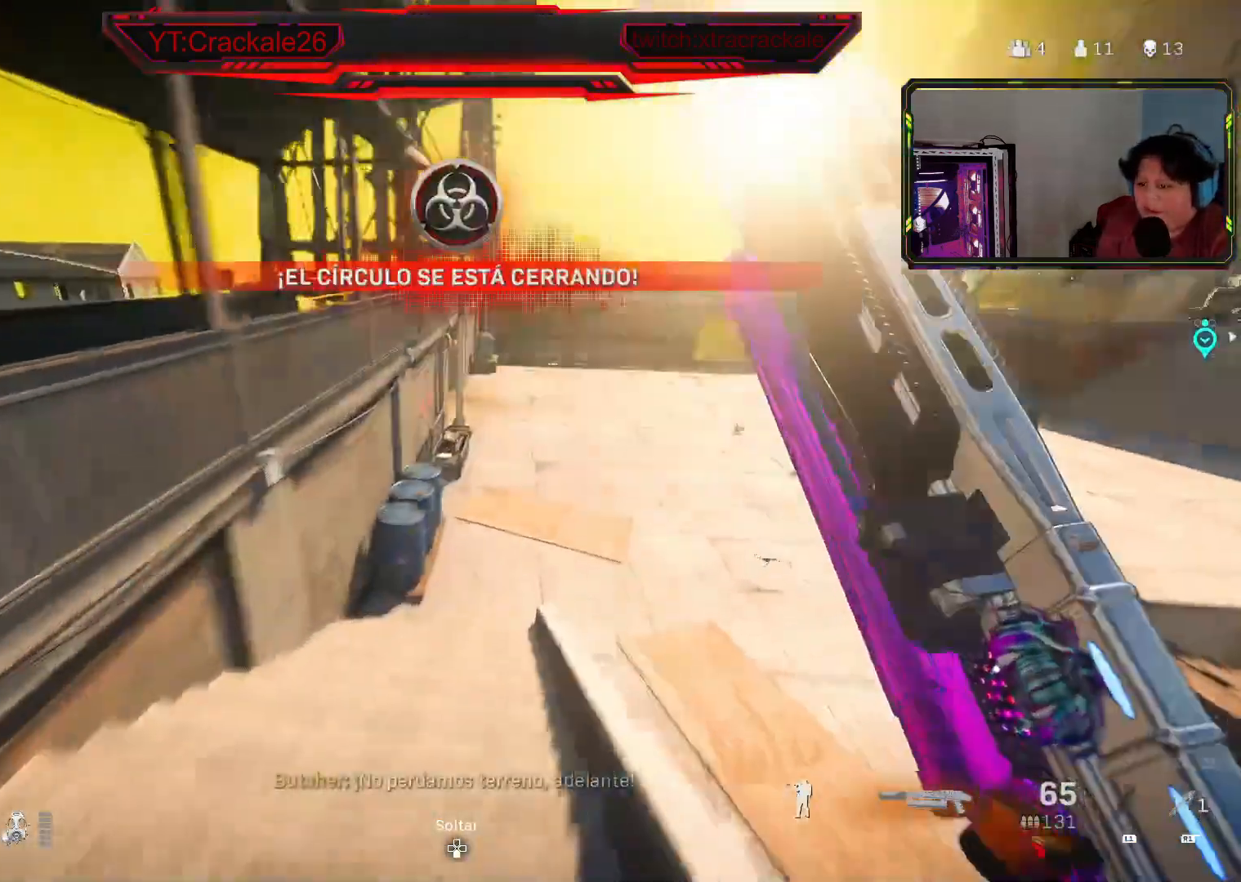
{"buttons": ["L3"], "left_stick": "up", "right_stick": "up", "events": [[67, "L3", "up"], [150, "L3", "down"], [217, "L3", "up"], [317, "L3", "down"], [400, "L3", "up"], [450, "right_stick", "up"], [500, "L3", "down"]]}
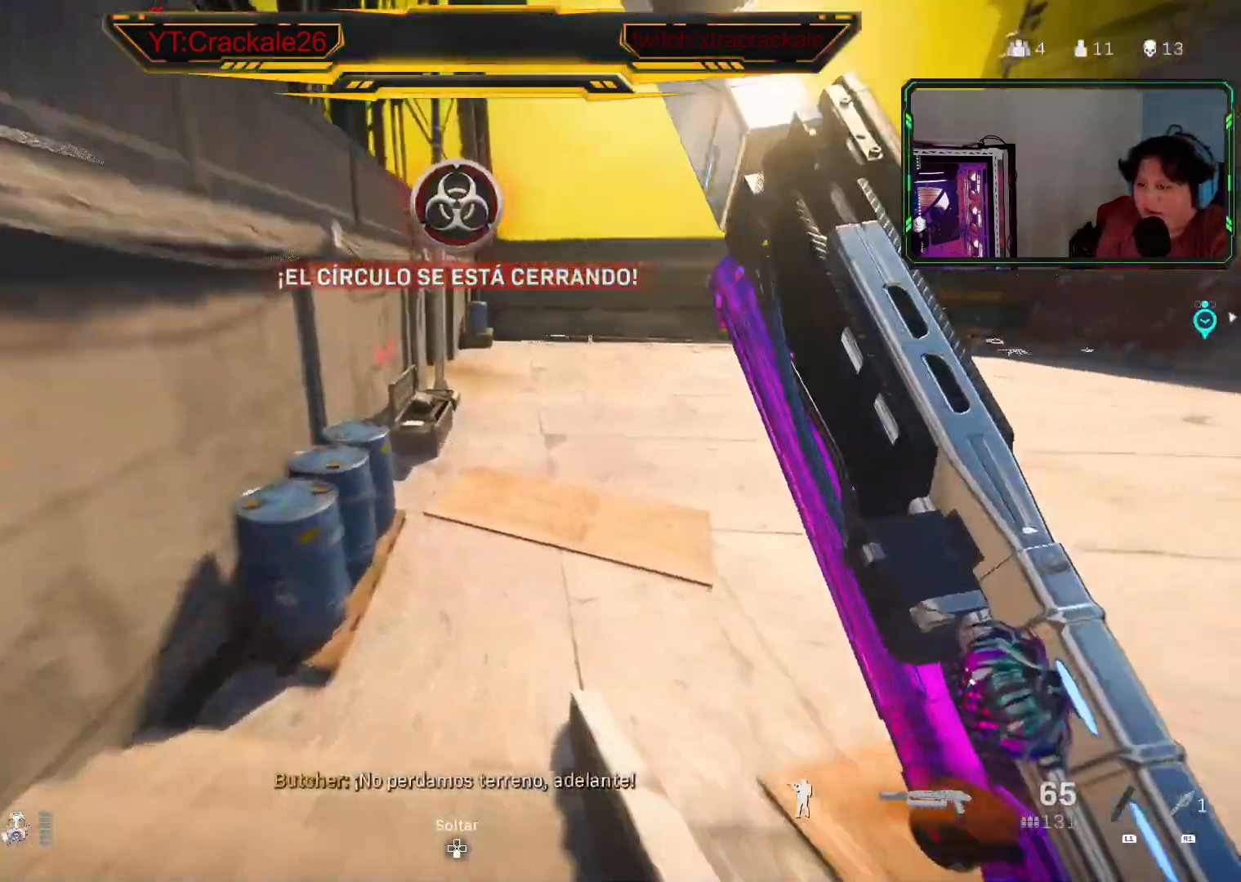
{"buttons": ["L3"], "left_stick": "up", "right_stick": "center", "events": [[33, "right_stick", "center"], [83, "L3", "up"], [233, "right_stick", "up"], [333, "right_stick", "center"], [483, "L3", "down"]]}
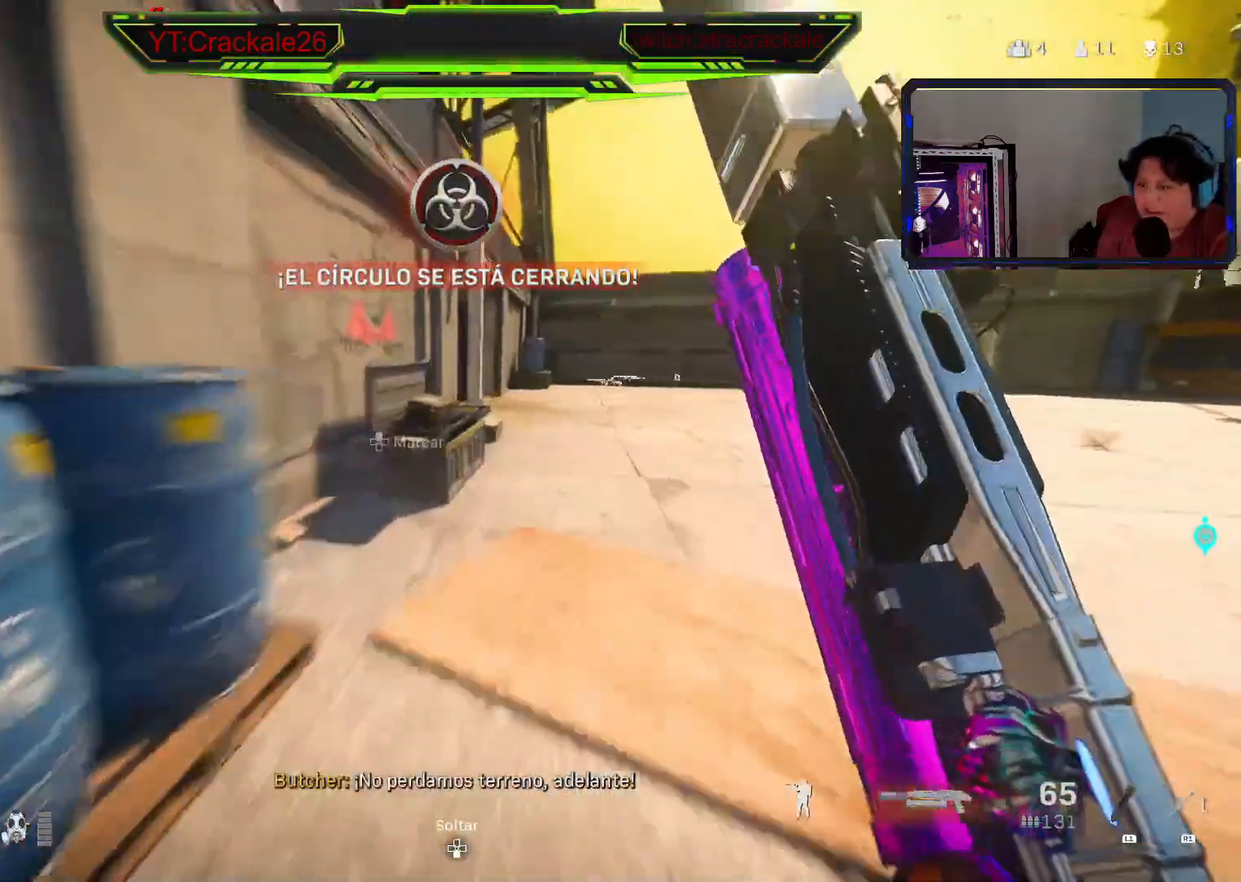
{"buttons": [], "left_stick": "center", "right_stick": "center", "events": [[67, "L3", "up"], [83, "right_stick", "up-left"], [167, "right_stick", "center"], [233, "X", "down"], [283, "left_stick", "center"], [350, "X", "up"]]}
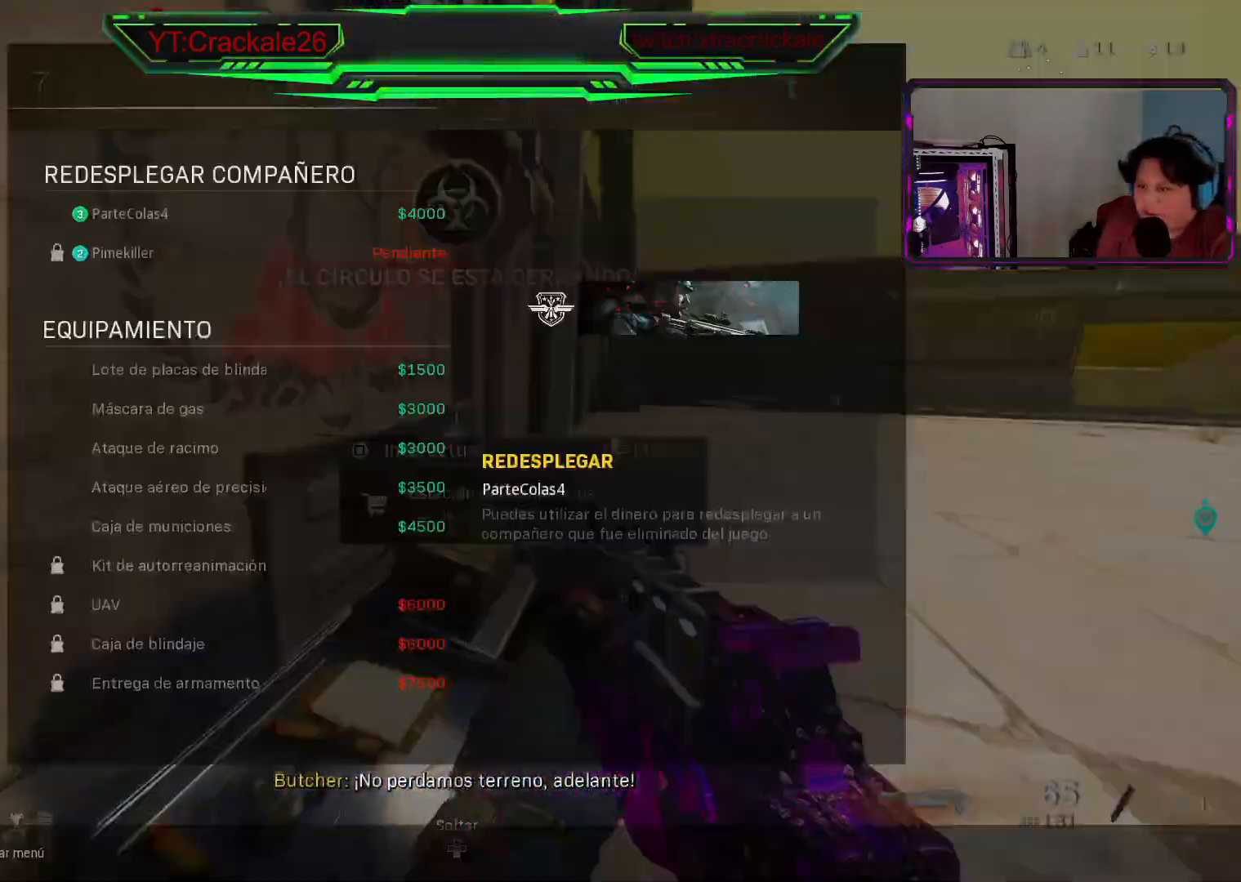
{"buttons": [], "left_stick": "center", "right_stick": "center", "events": [[217, "DPAD_DOWN", "down"], [267, "DPAD_DOWN", "up"]]}
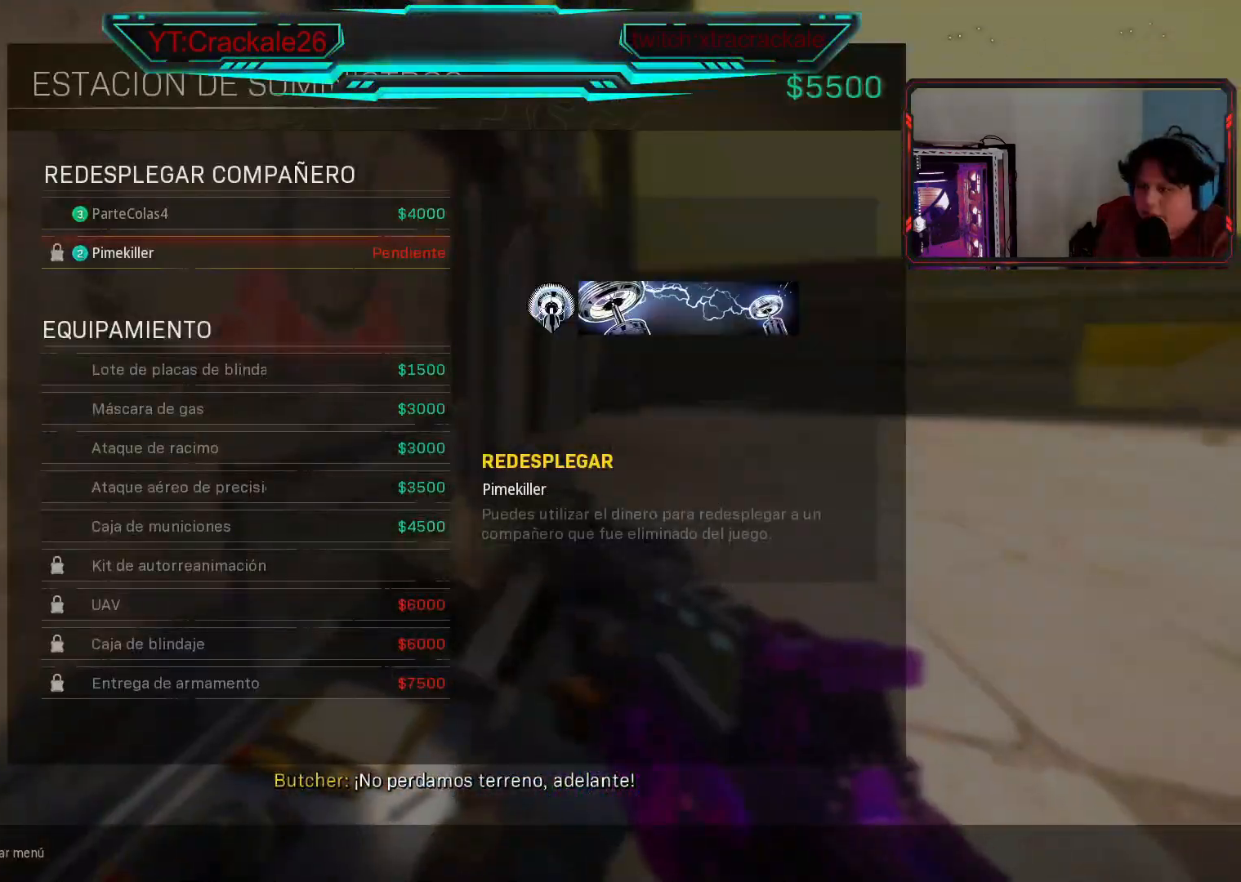
{"buttons": ["A"], "left_stick": "center", "right_stick": "center", "events": [[117, "DPAD_UP", "down"], [217, "DPAD_UP", "up"], [250, "A", "down"], [300, "A", "up"], [450, "A", "down"]]}
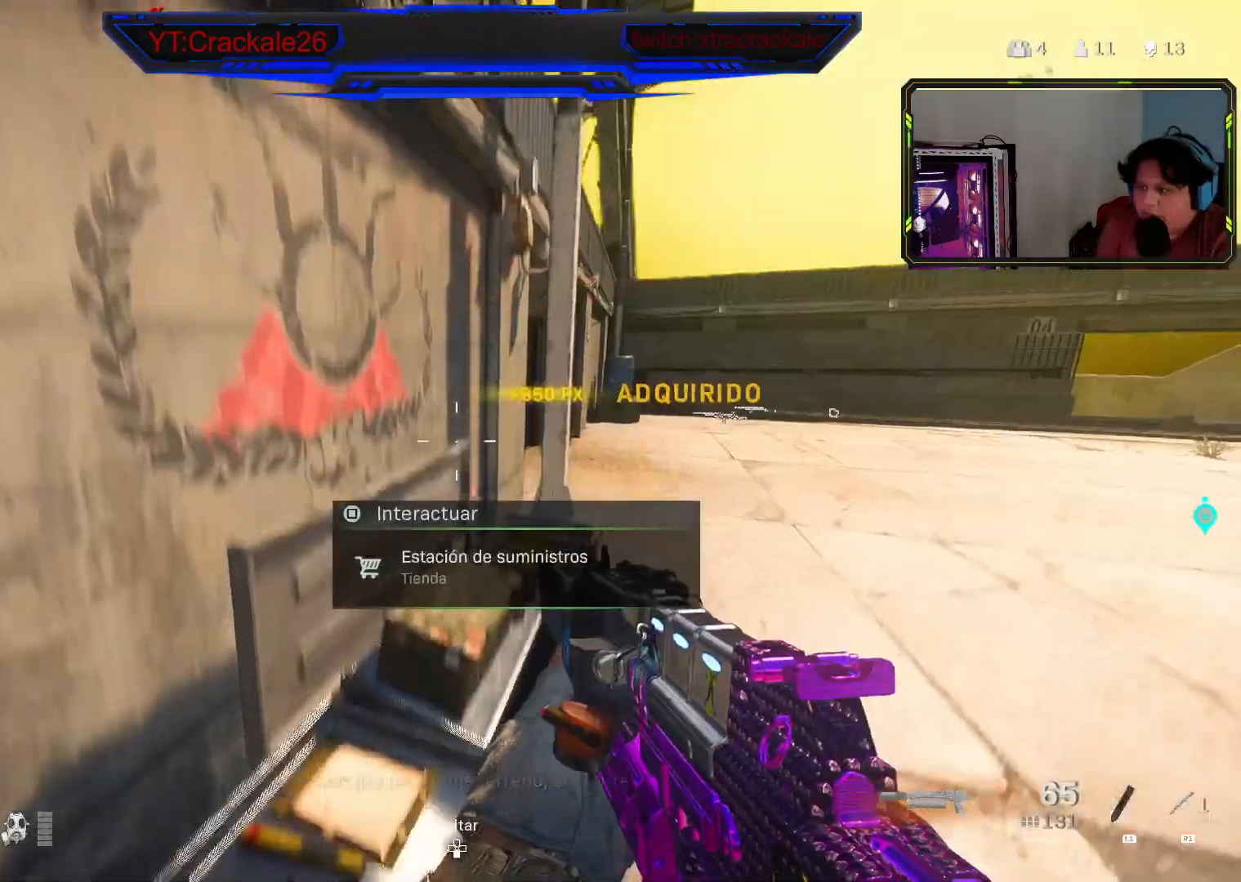
{"buttons": ["X"], "left_stick": "center", "right_stick": "center", "events": [[17, "A", "up"], [233, "left_stick", "down"], [350, "right_stick", "down"], [417, "right_stick", "center"], [433, "X", "down"], [450, "left_stick", "center"]]}
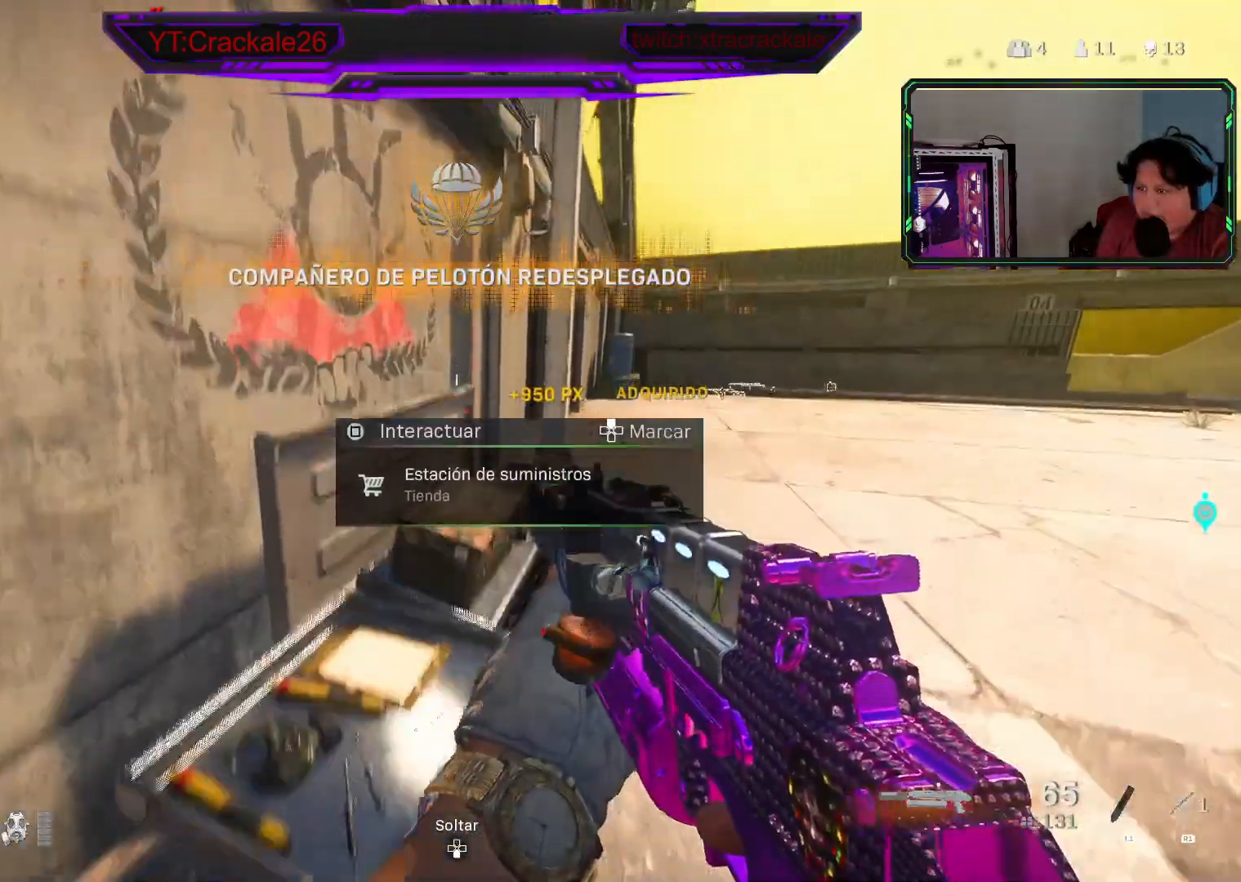
{"buttons": [], "left_stick": "center", "right_stick": "center", "events": [[33, "X", "up"], [400, "DPAD_UP", "down"], [467, "DPAD_UP", "up"]]}
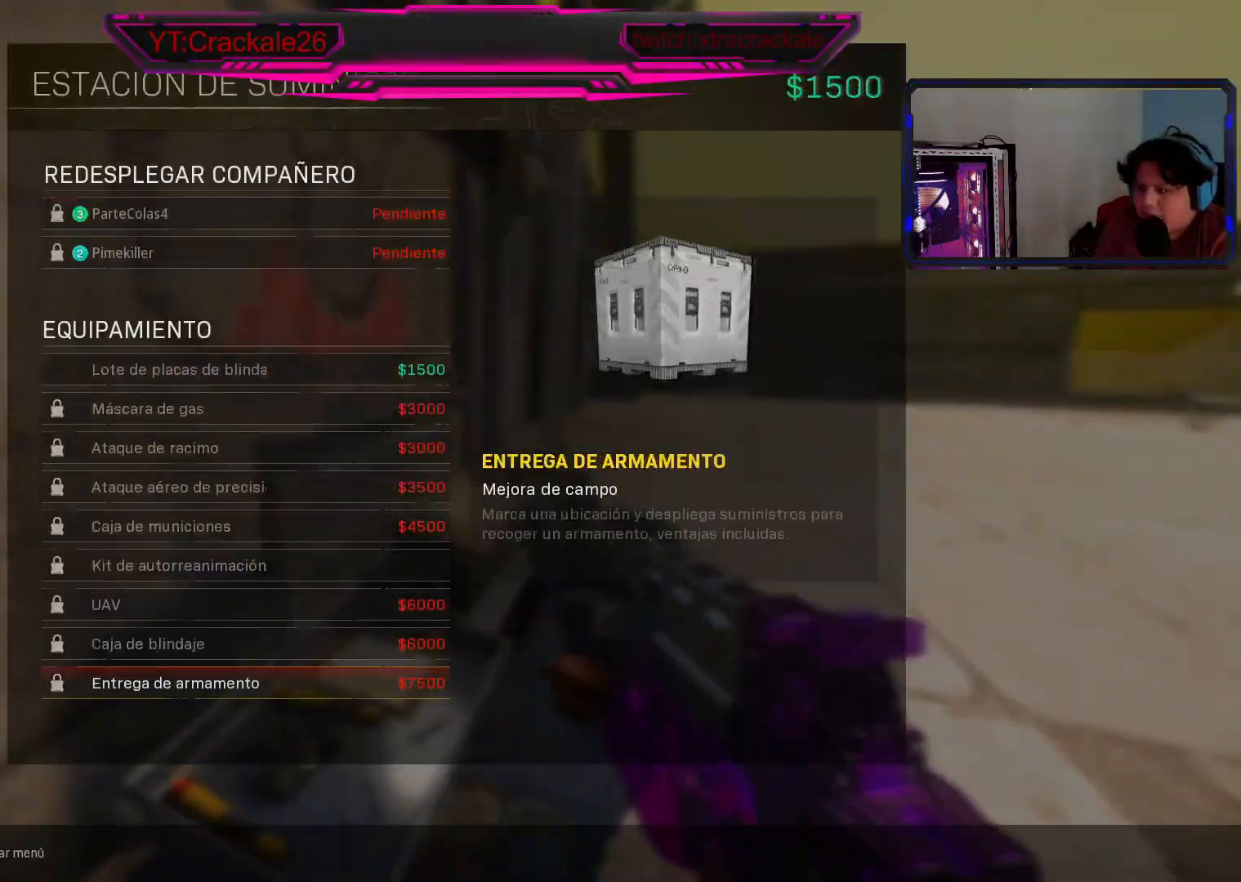
{"buttons": ["DPAD_DOWN"], "left_stick": "center", "right_stick": "center", "events": [[100, "DPAD_UP", "down"], [133, "DPAD_UP", "up"], [317, "DPAD_DOWN", "down"], [367, "DPAD_DOWN", "up"], [450, "DPAD_DOWN", "down"]]}
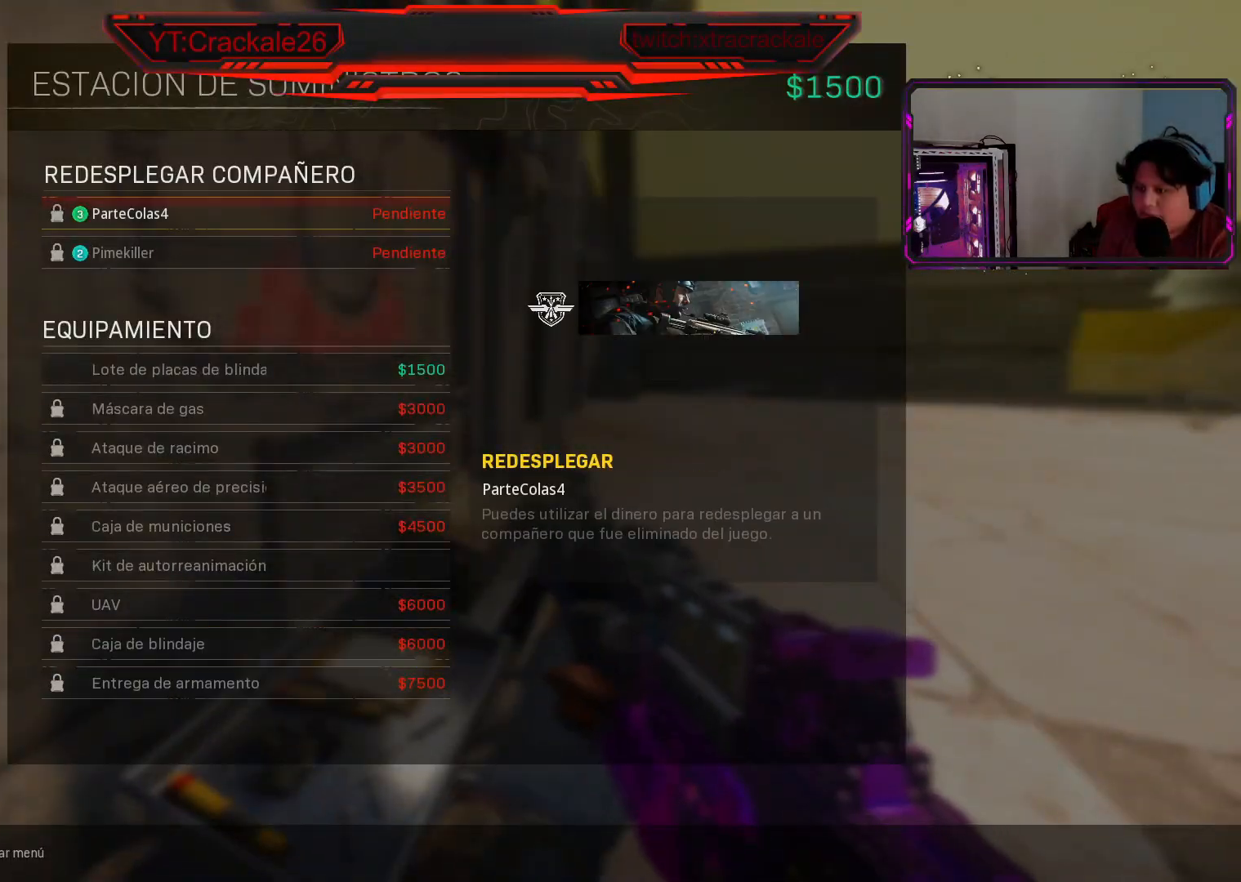
{"buttons": ["DPAD_DOWN"], "left_stick": "center", "right_stick": "center", "events": [[17, "DPAD_DOWN", "up"], [150, "DPAD_DOWN", "down"], [250, "DPAD_DOWN", "up"], [317, "DPAD_DOWN", "down"], [400, "DPAD_DOWN", "up"], [500, "DPAD_DOWN", "down"]]}
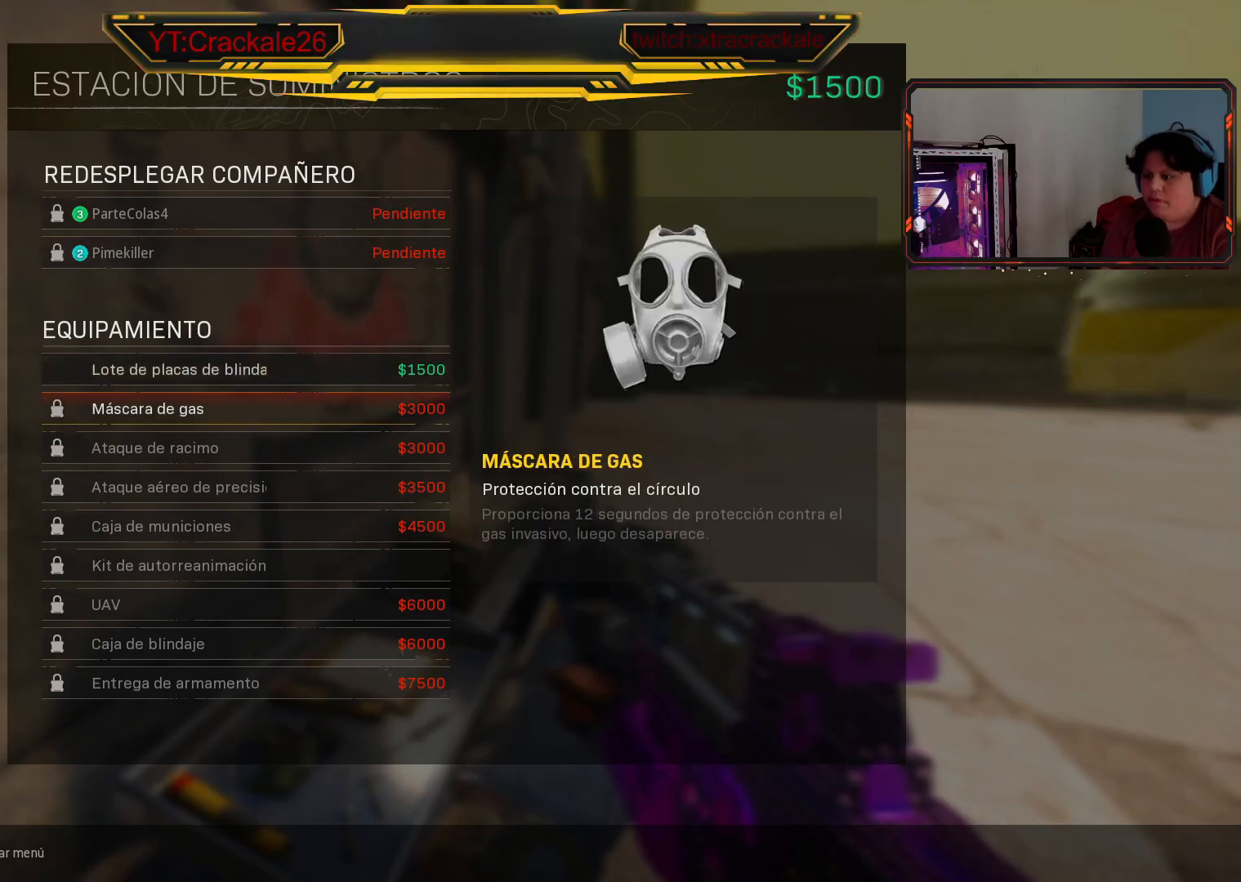
{"buttons": ["B"], "left_stick": "center", "right_stick": "center", "events": [[17, "DPAD_DOWN", "up"], [433, "B", "down"]]}
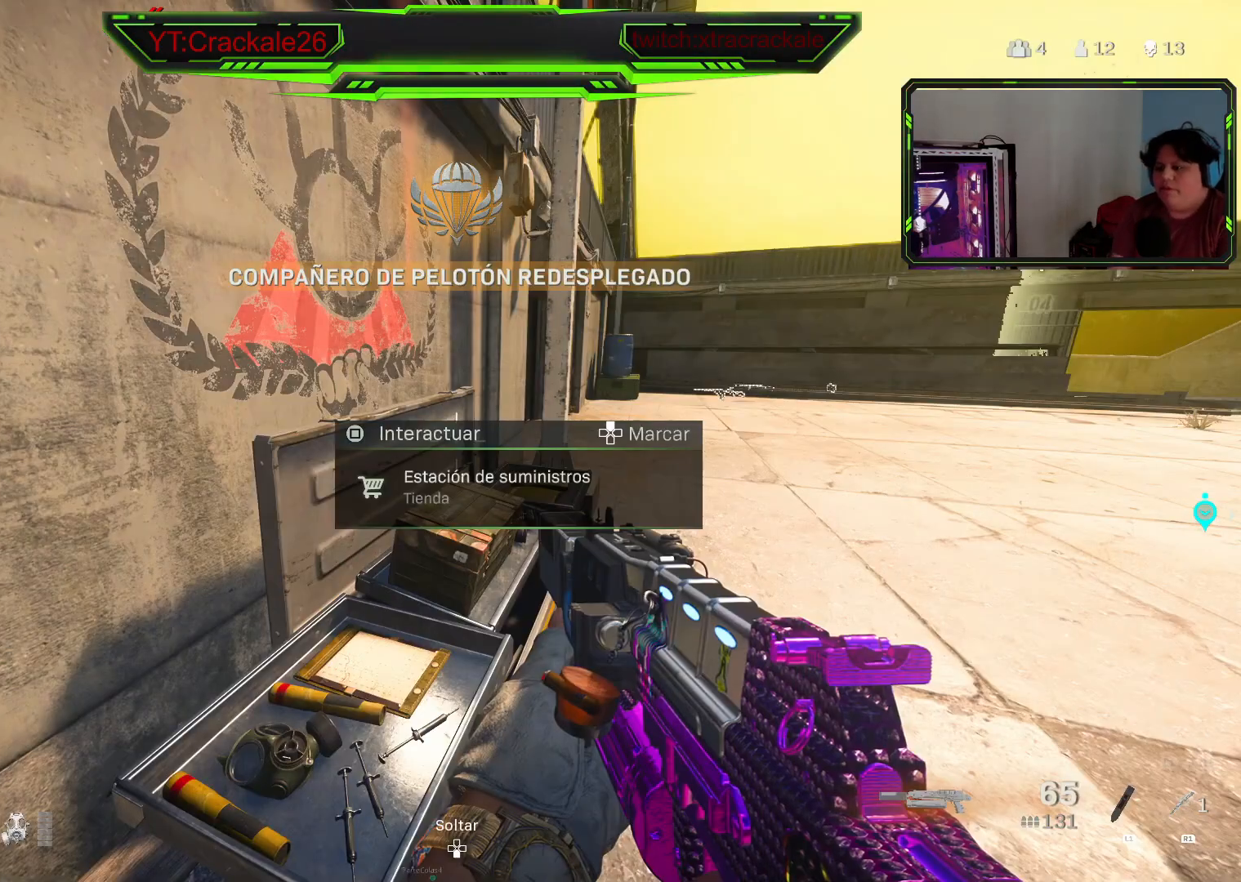
{"buttons": [], "left_stick": "center", "right_stick": "center", "events": [[67, "B", "up"]]}
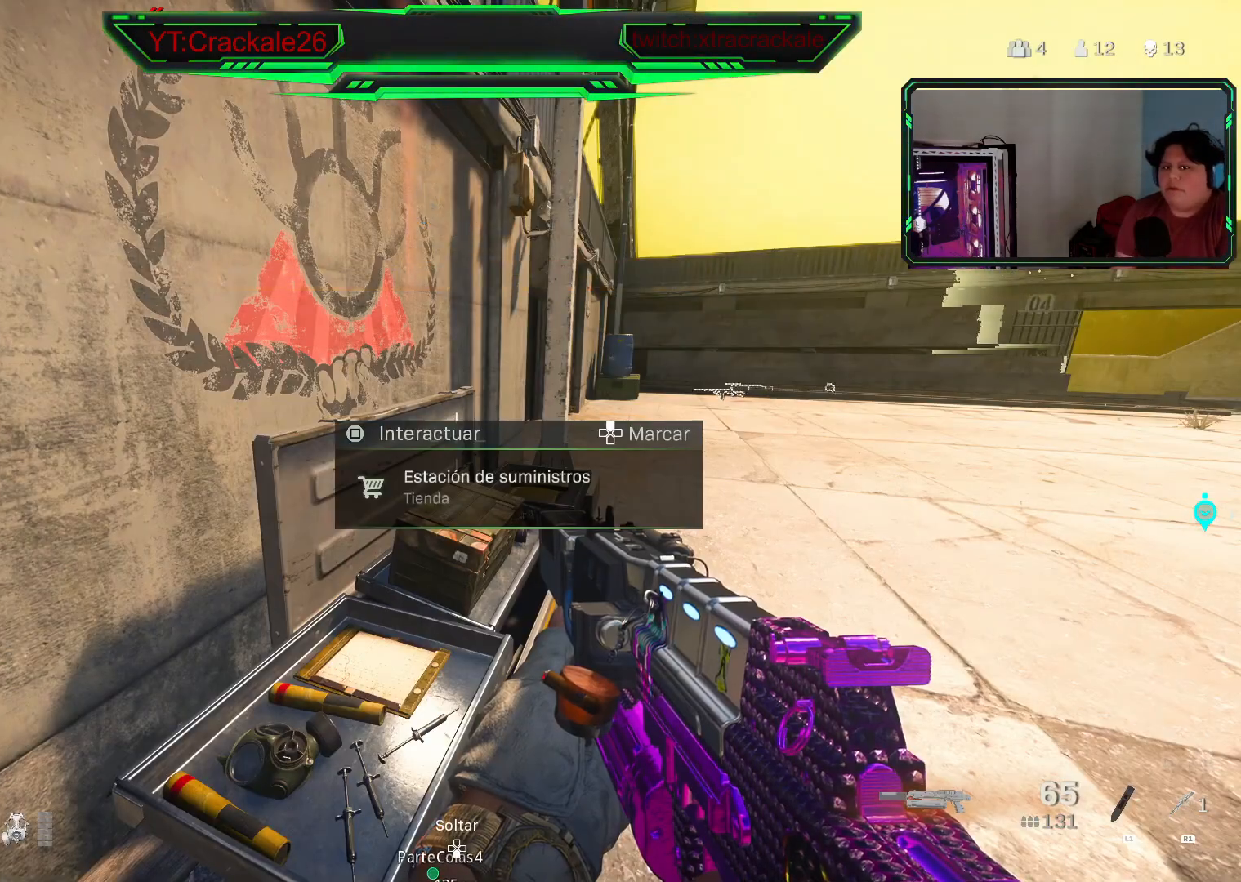
{"buttons": [], "left_stick": "center", "right_stick": "center", "events": [[50, "right_stick", "left"], [133, "right_stick", "center"]]}
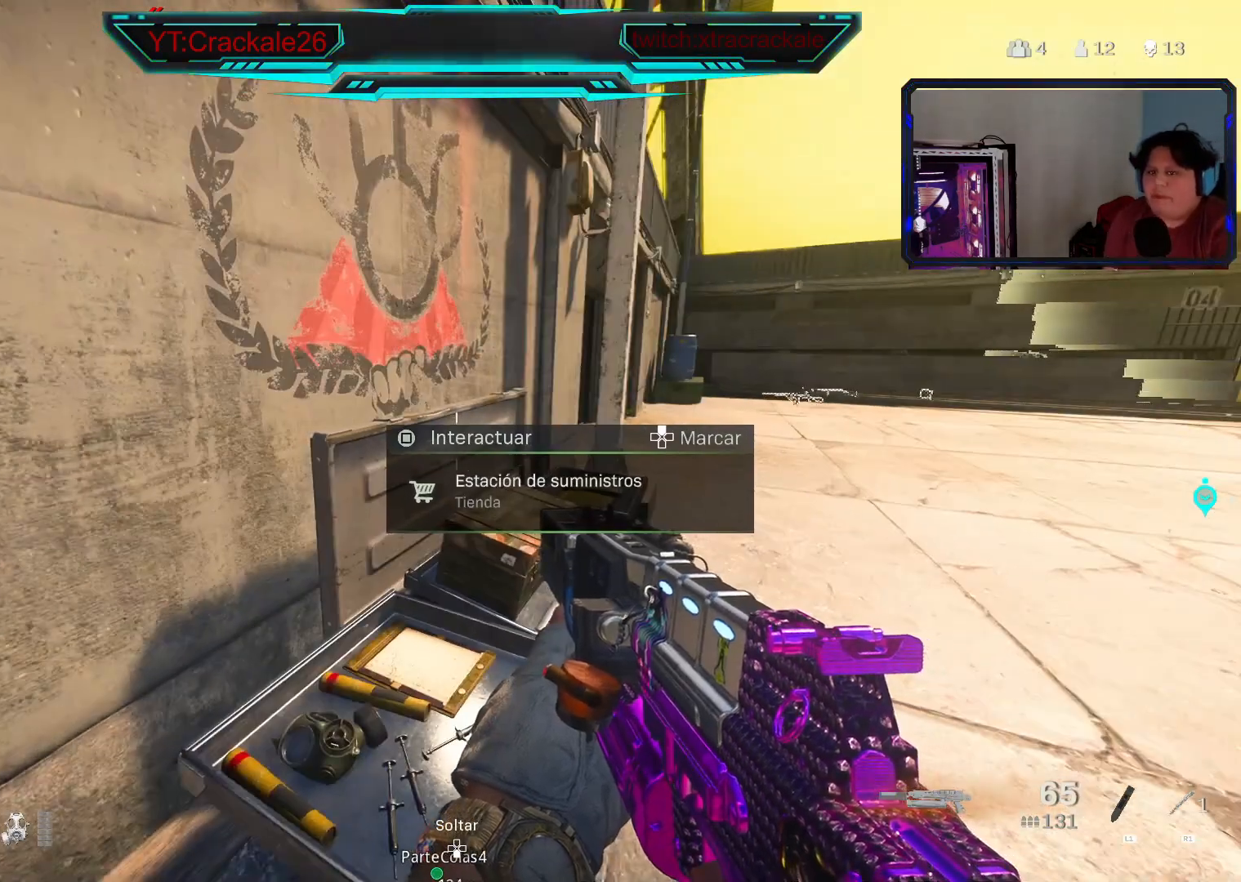
{"buttons": [], "left_stick": "up-right", "right_stick": "center", "events": [[250, "left_stick", "right"], [333, "right_stick", "right"], [417, "left_stick", "up-right"], [483, "right_stick", "center"]]}
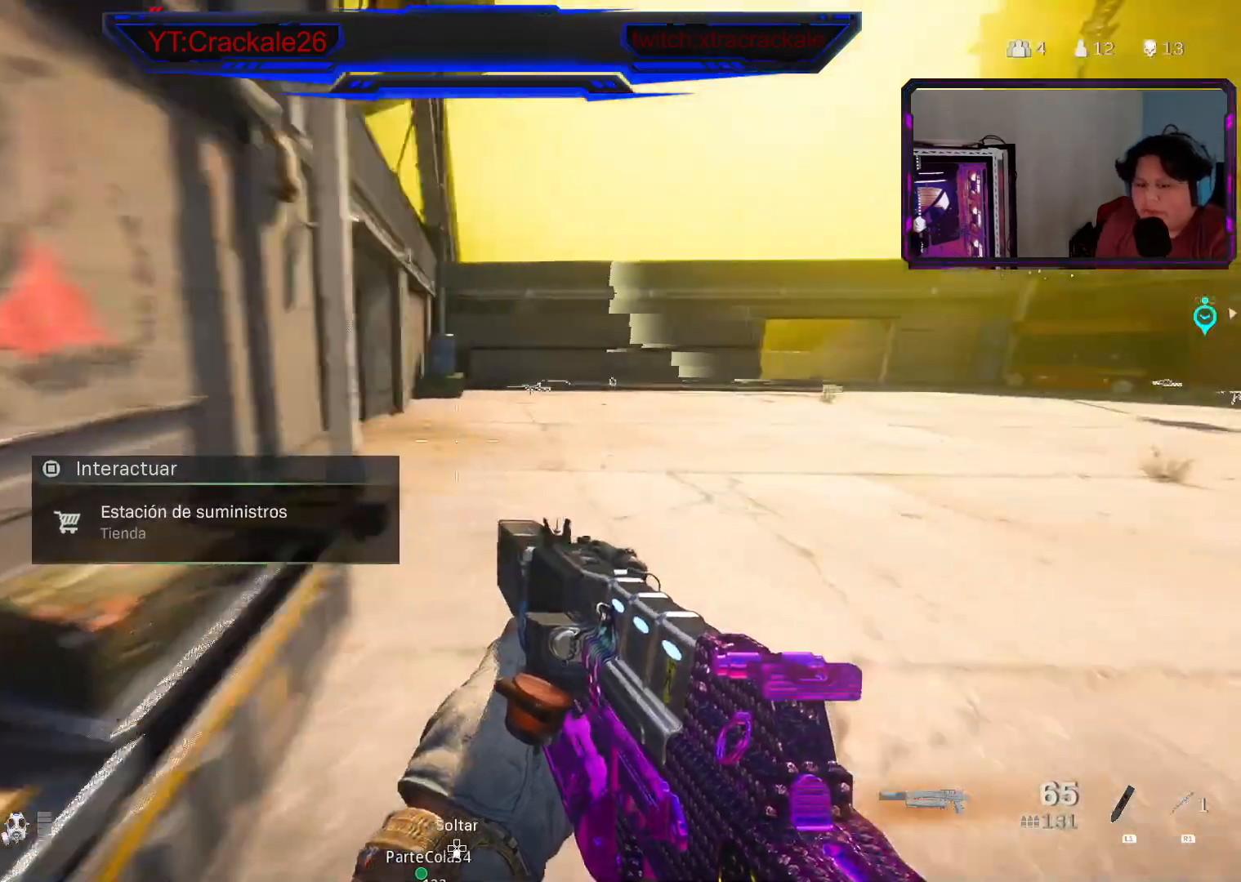
{"buttons": [], "left_stick": "up", "right_stick": "center", "events": [[183, "left_stick", "up"], [383, "L3", "down"], [417, "right_stick", "left"], [467, "L3", "up"], [467, "right_stick", "center"]]}
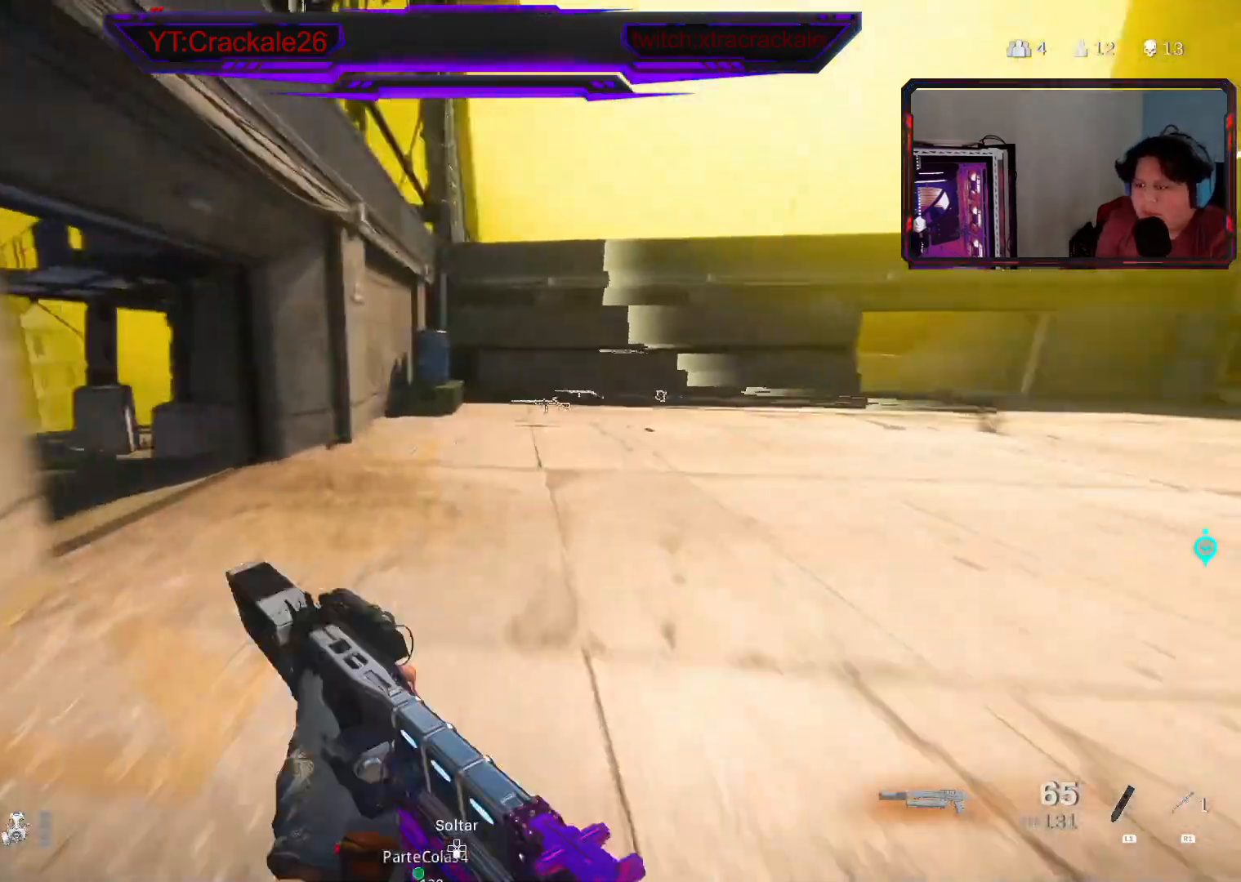
{"buttons": [], "left_stick": "up", "right_stick": "center", "events": [[83, "left_stick", "up-left"], [83, "right_stick", "left"], [283, "left_stick", "up"], [317, "right_stick", "center"]]}
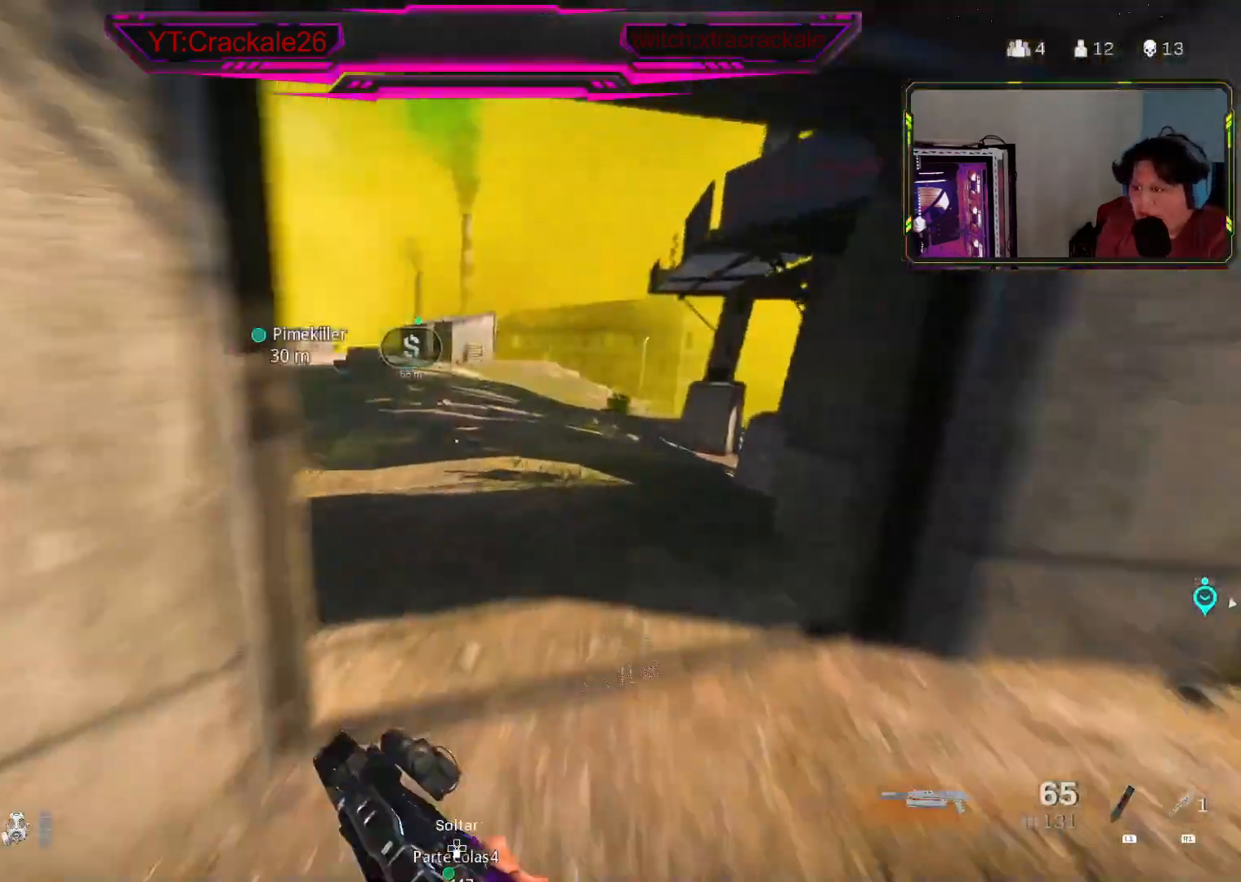
{"buttons": ["L3"], "left_stick": "up", "right_stick": "center", "events": [[50, "L3", "down"], [67, "right_stick", "left"], [133, "L3", "up"], [233, "L3", "down"], [250, "right_stick", "center"], [300, "L3", "up"], [433, "L3", "down"]]}
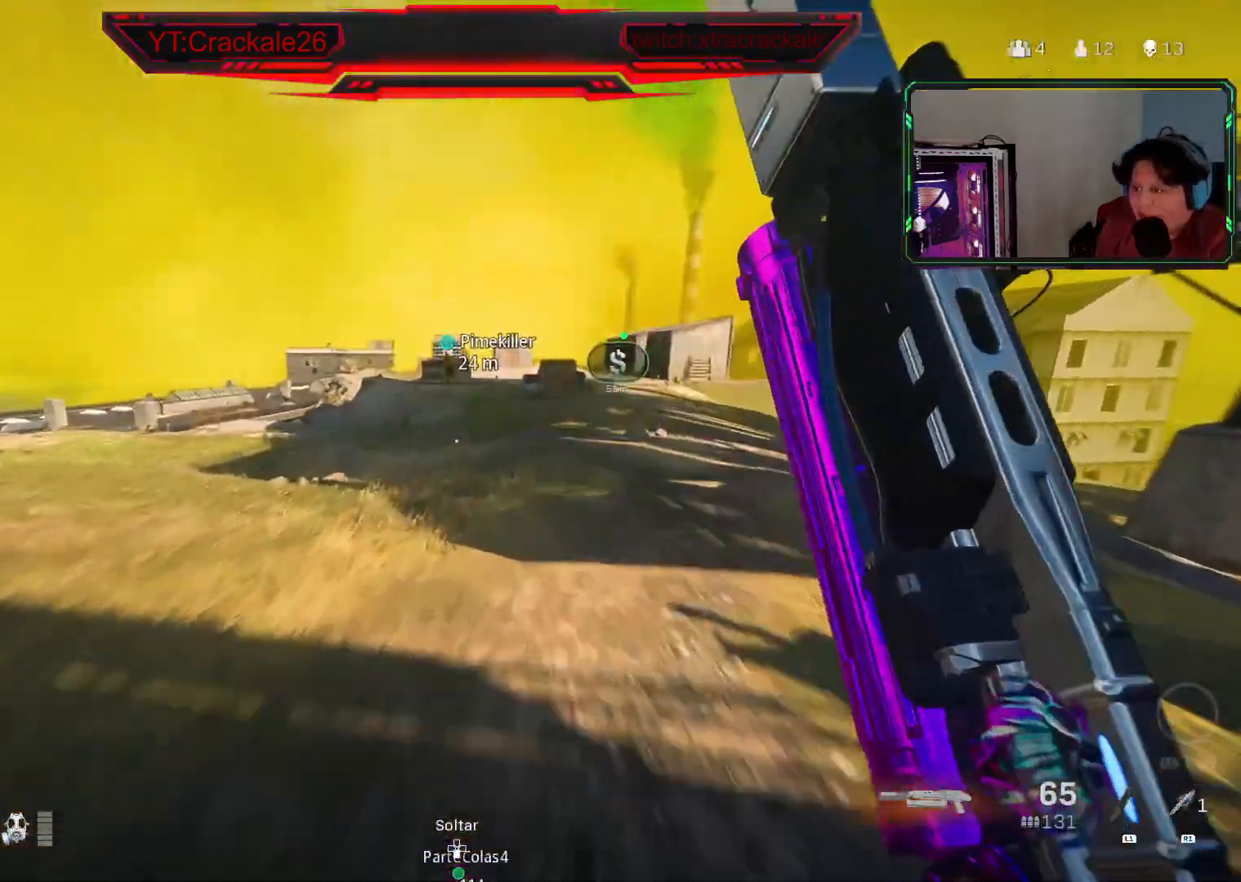
{"buttons": ["B"], "left_stick": "up", "right_stick": "center", "events": [[17, "L3", "up"], [367, "B", "down"]]}
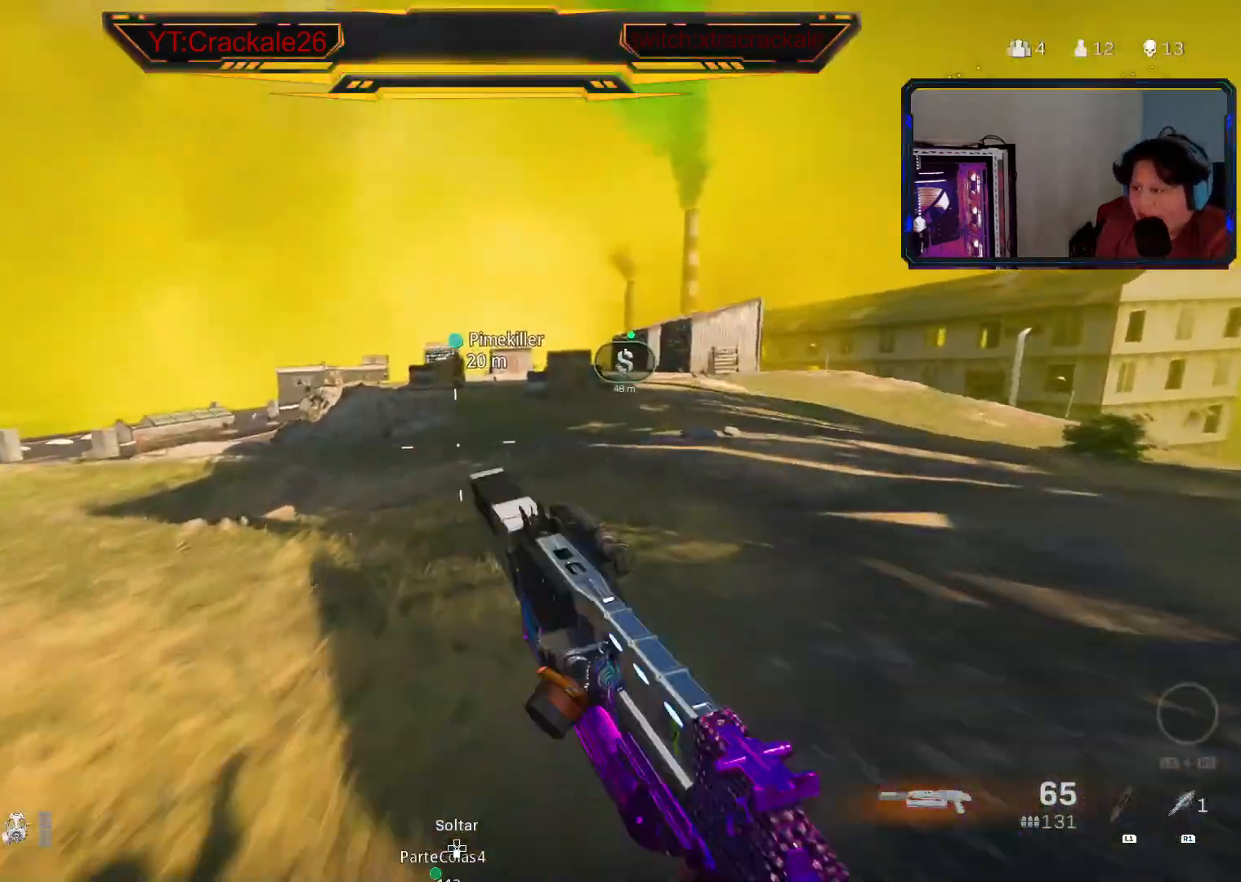
{"buttons": ["B"], "left_stick": "up", "right_stick": "center", "events": [[33, "B", "up"], [500, "B", "down"]]}
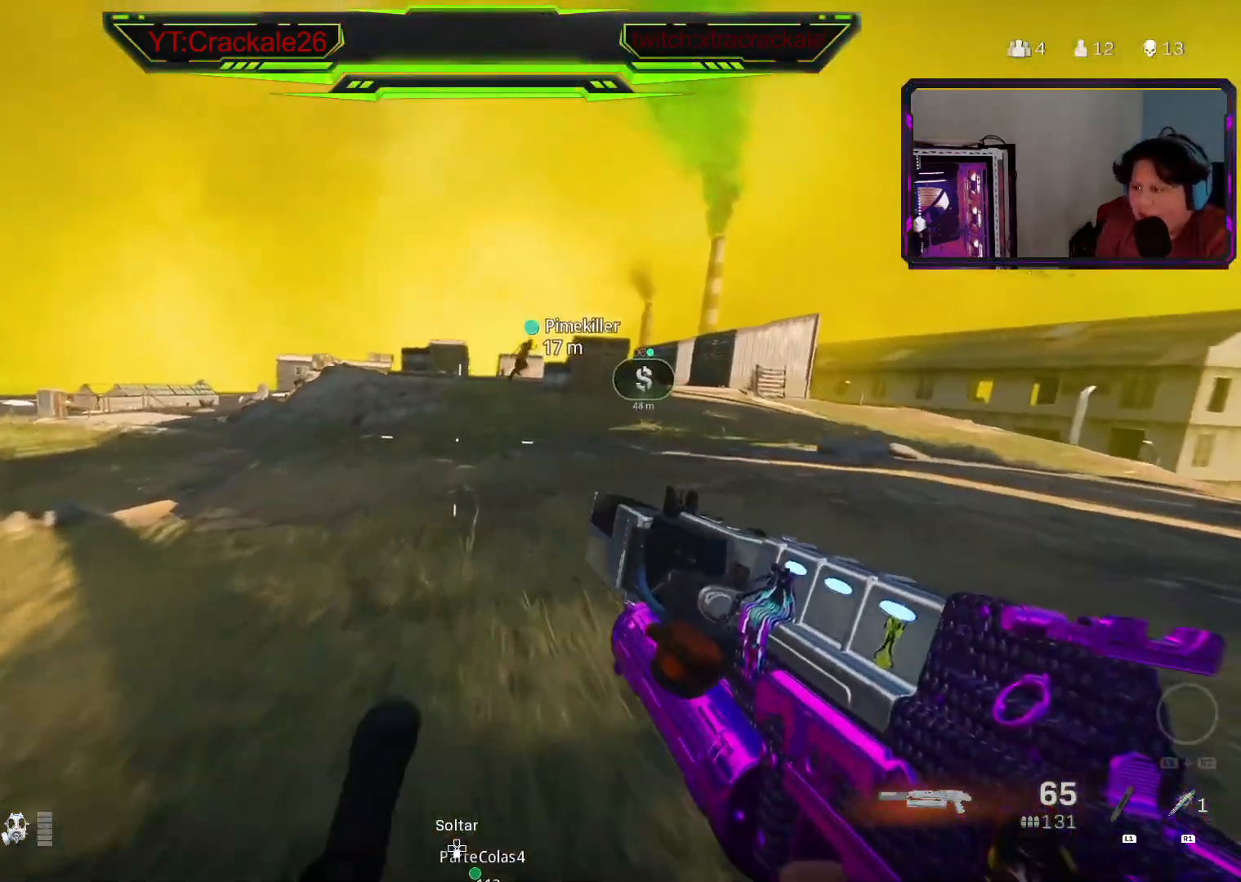
{"buttons": [], "left_stick": "up", "right_stick": "center", "events": [[117, "B", "up"], [167, "L3", "down"], [233, "L3", "up"], [283, "right_stick", "right"], [333, "L3", "down"], [417, "L3", "up"], [417, "right_stick", "center"]]}